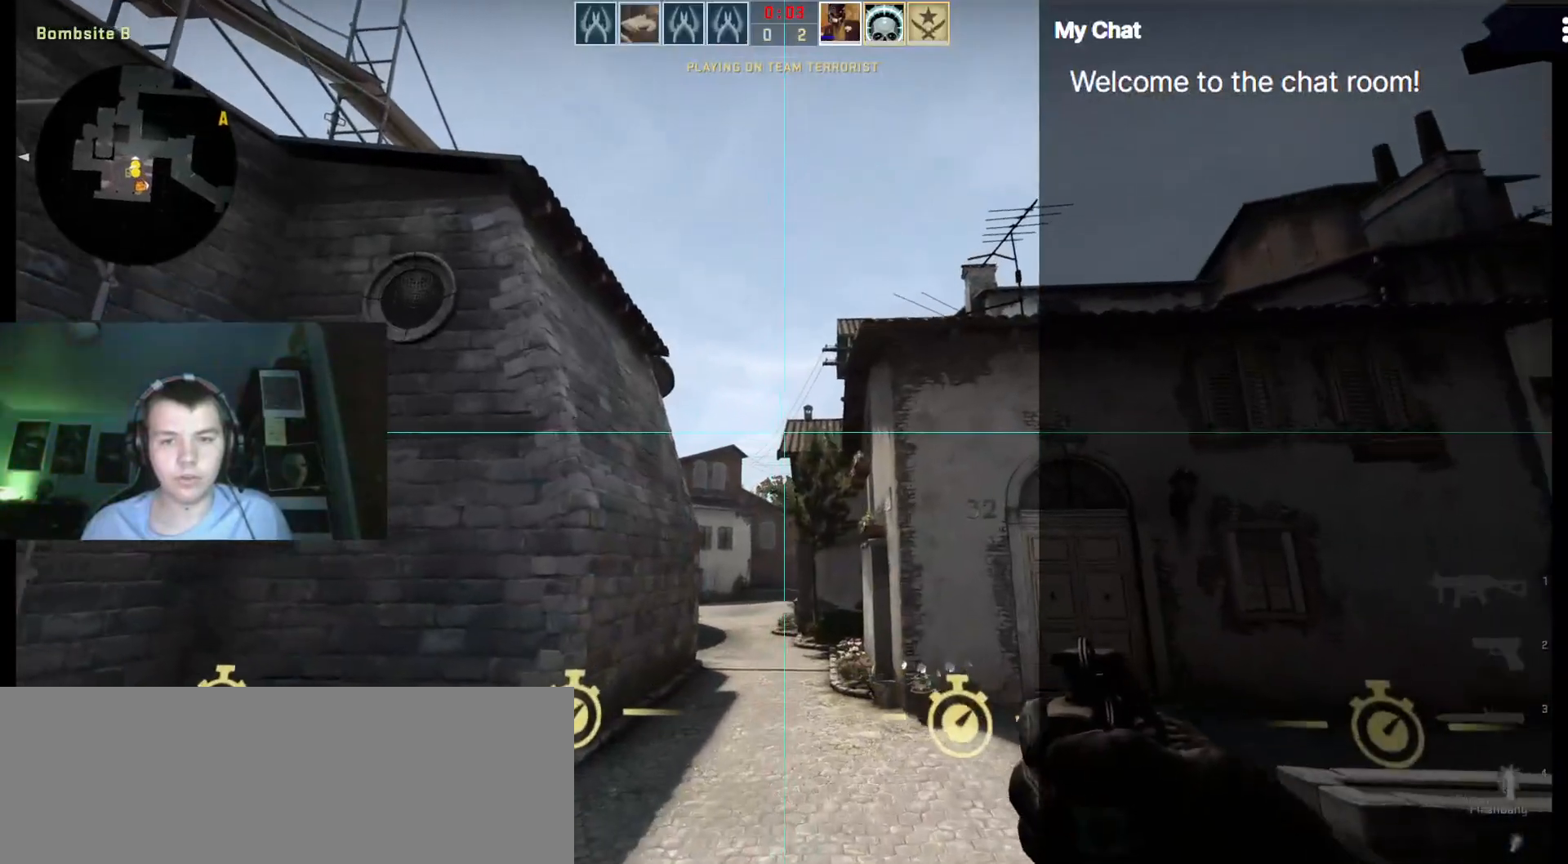
Gameplay with keyboard; each line is a JSON object with the keys held at the frame after it. "events" lists presses ("down") and releases ("up") of ".", "/", "0", "1", "2", "3", "4", "5", "6", "7", "8", "9", "a", "alt_l", "alt_r", "b", "backslash", "backspace", "c", "caps_lock", "comma", "ctrl_l", "ctrl_r", "d", "down", "e", "equals", "escape", "f", "f1", "f10", "f11", "f12", "f2", "f3", "f4", "f5", "f6", "f7", "f8", "f9", "g", "h", "i", "j", "k", "l", "lbracket", "left", "m", "minus", "n", "o", "p", "q", "quote", "r", "rbracket", "return", "right", "s", "semicolon", "shift_l", "shift_r", "space", "super", "t", "tab", "tilde", "u", "up", "v", "w", "x", "y" and "z" between this image and that frame as [ms after this image, input, new state], when the widget could be followed in between. No other keys are recorded. Mouse input is not recorded.
{"keys": ["q"]}
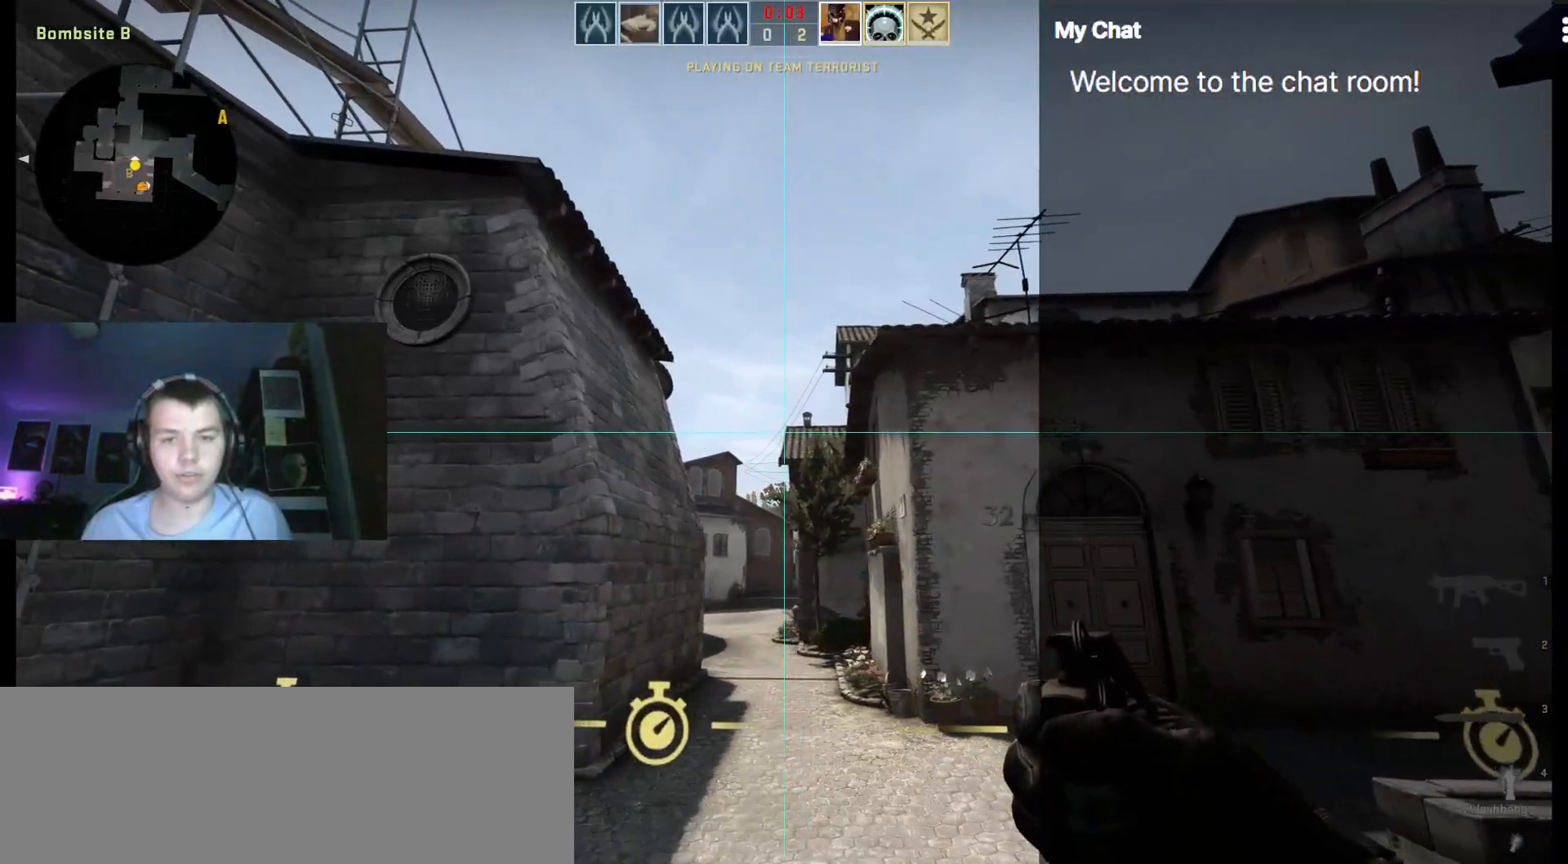
{"keys": ["q"], "events": [[167, "s", "down"], [267, "s", "up"]]}
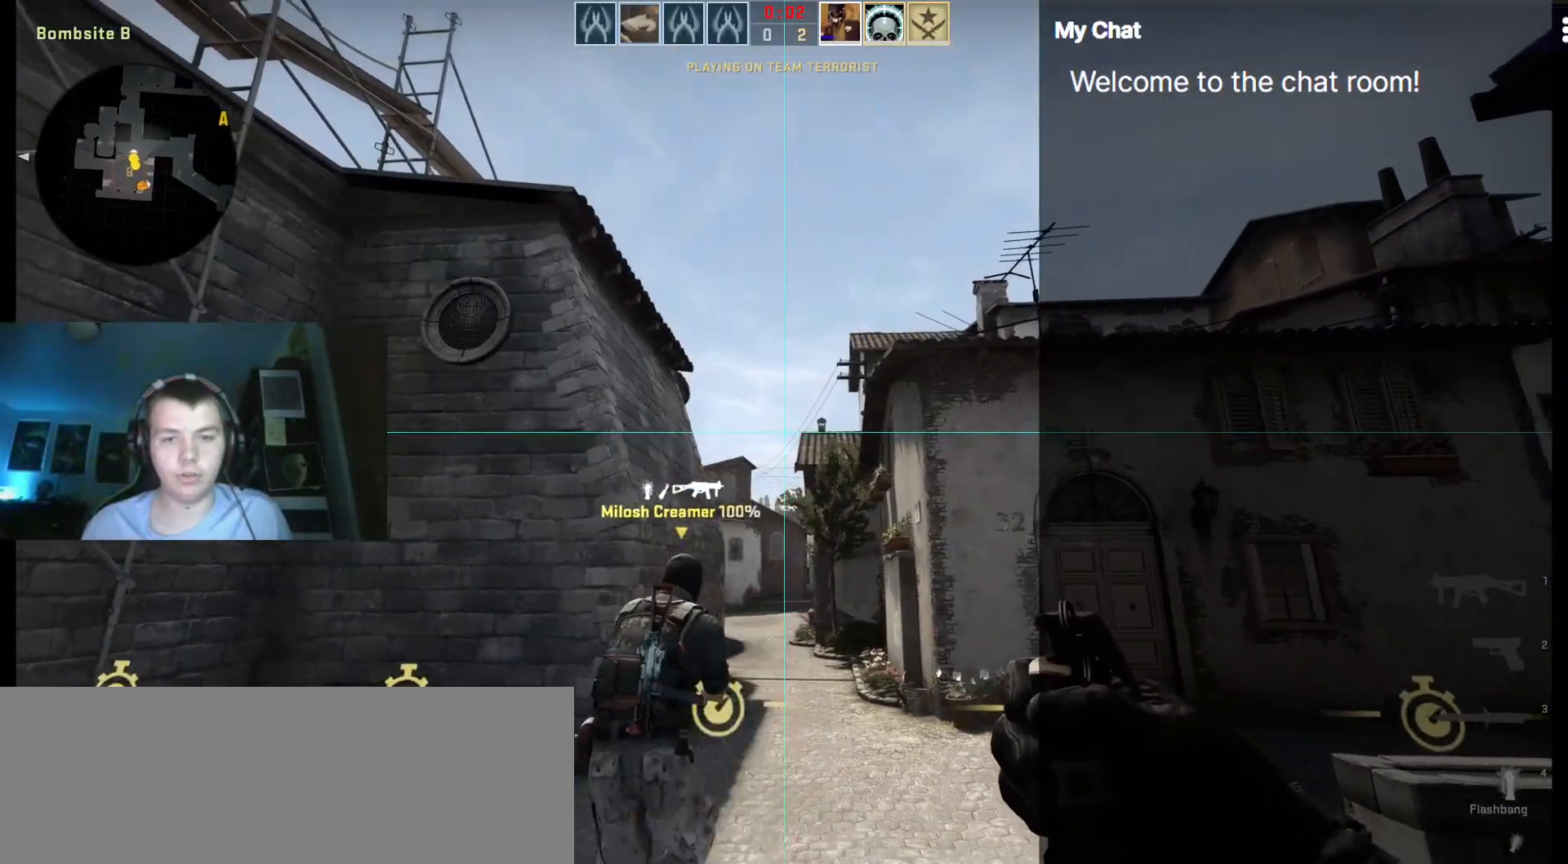
{"keys": ["q"], "events": []}
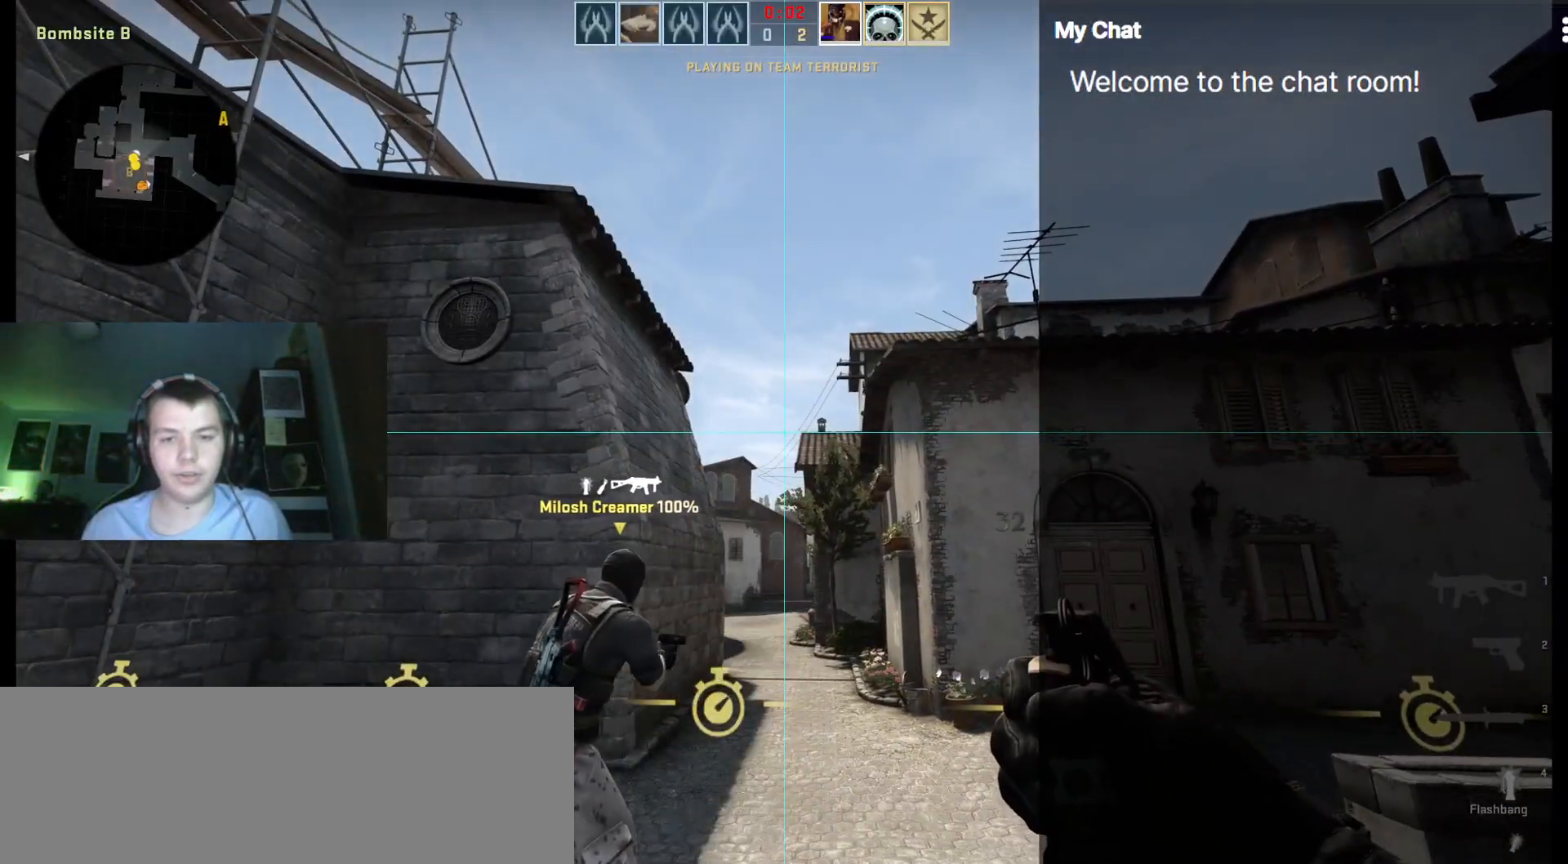
{"keys": ["q"], "events": []}
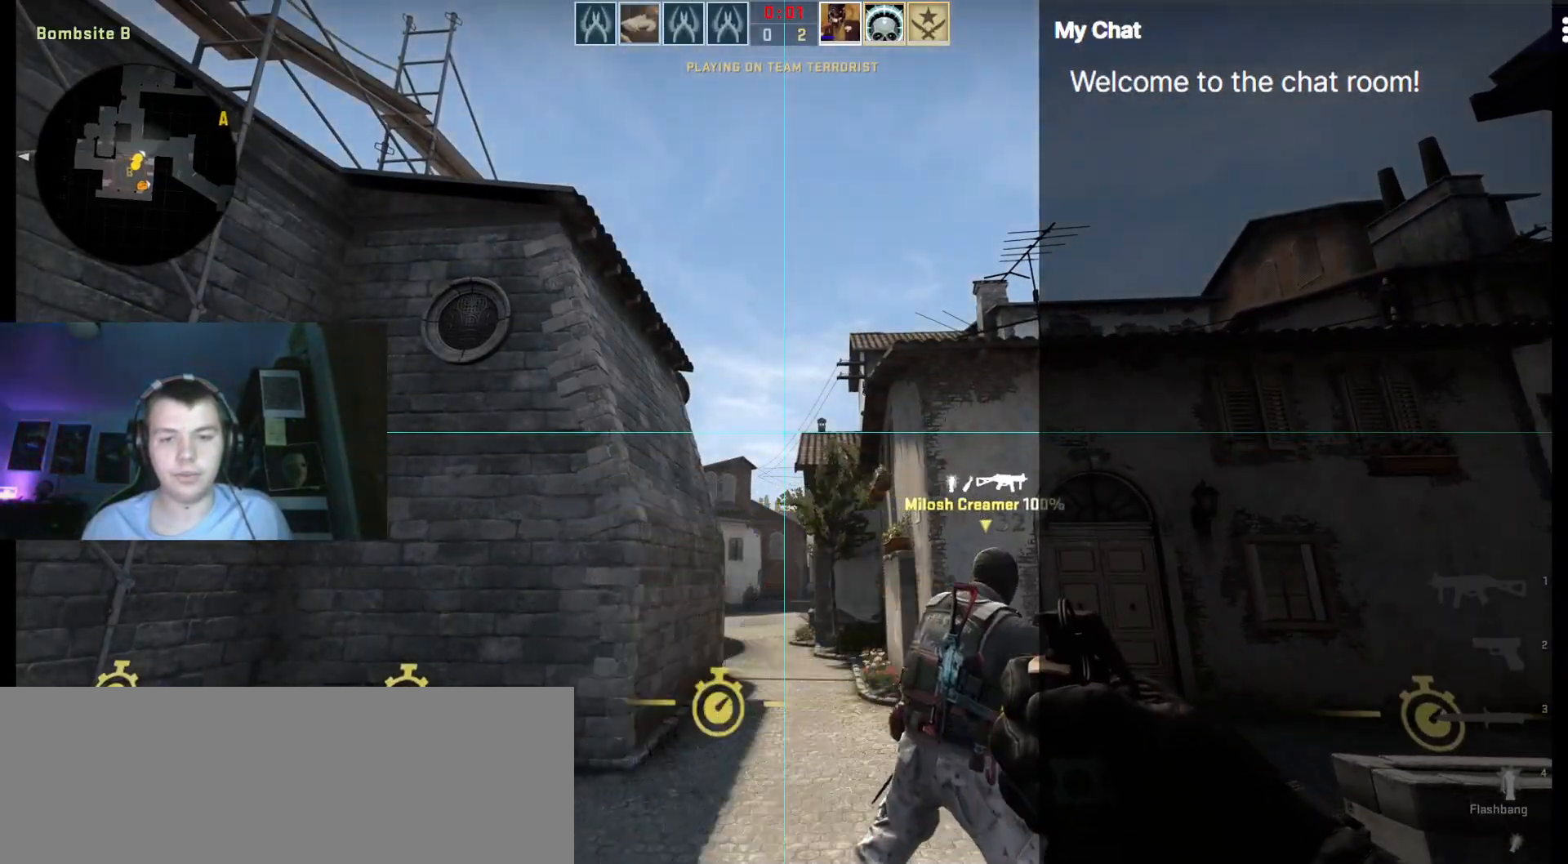
{"keys": ["q"], "events": [[17, "s", "down"], [100, "s", "up"]]}
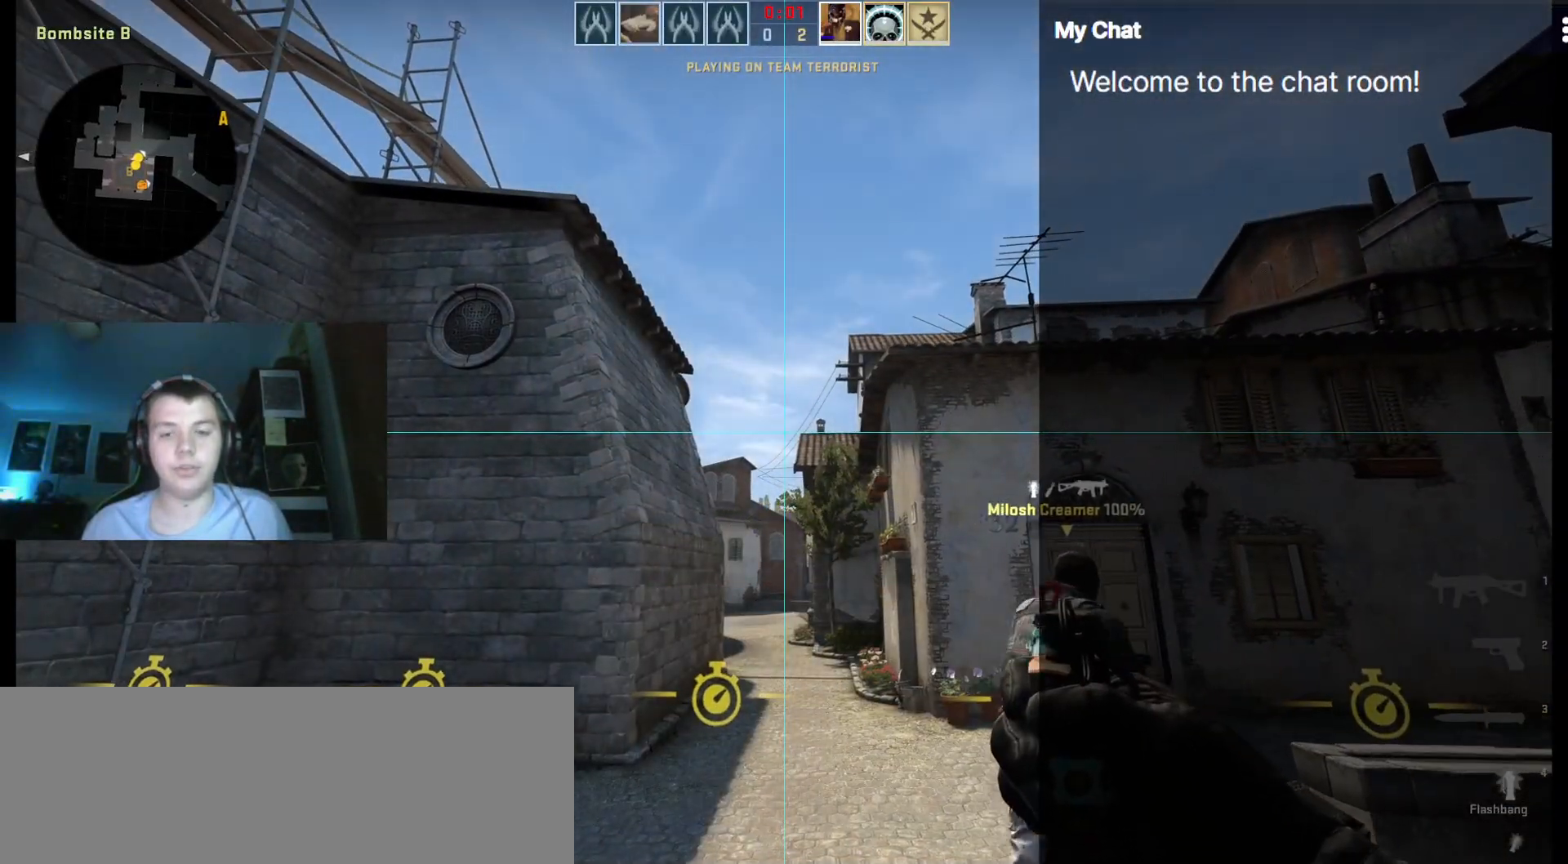
{"keys": ["w"], "events": [[17, "w", "down"], [300, "q", "up"]]}
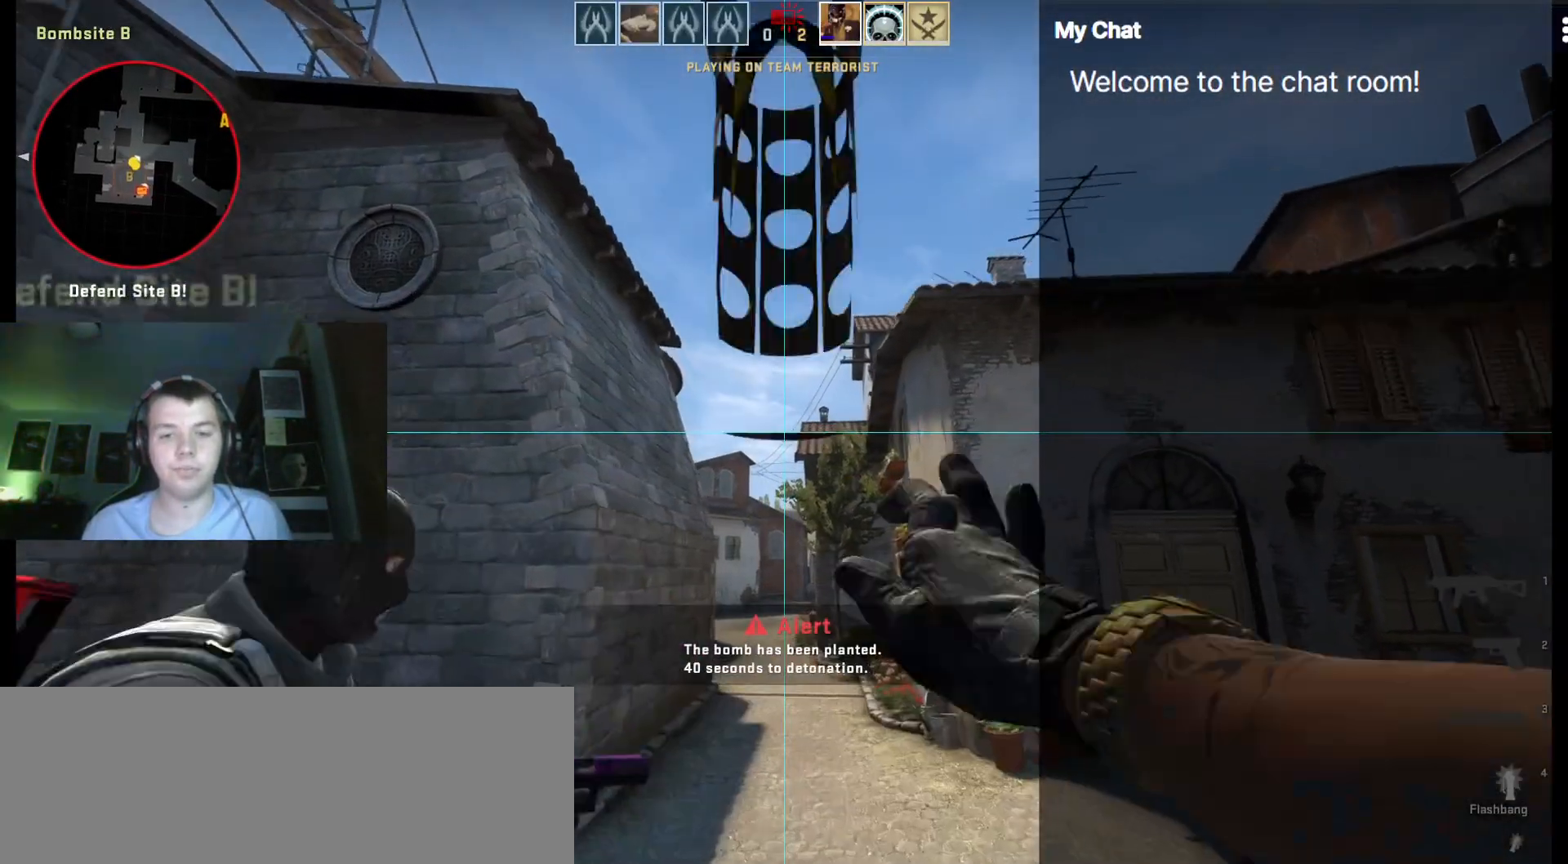
{"keys": ["d", "w"], "events": [[33, "d", "down"]]}
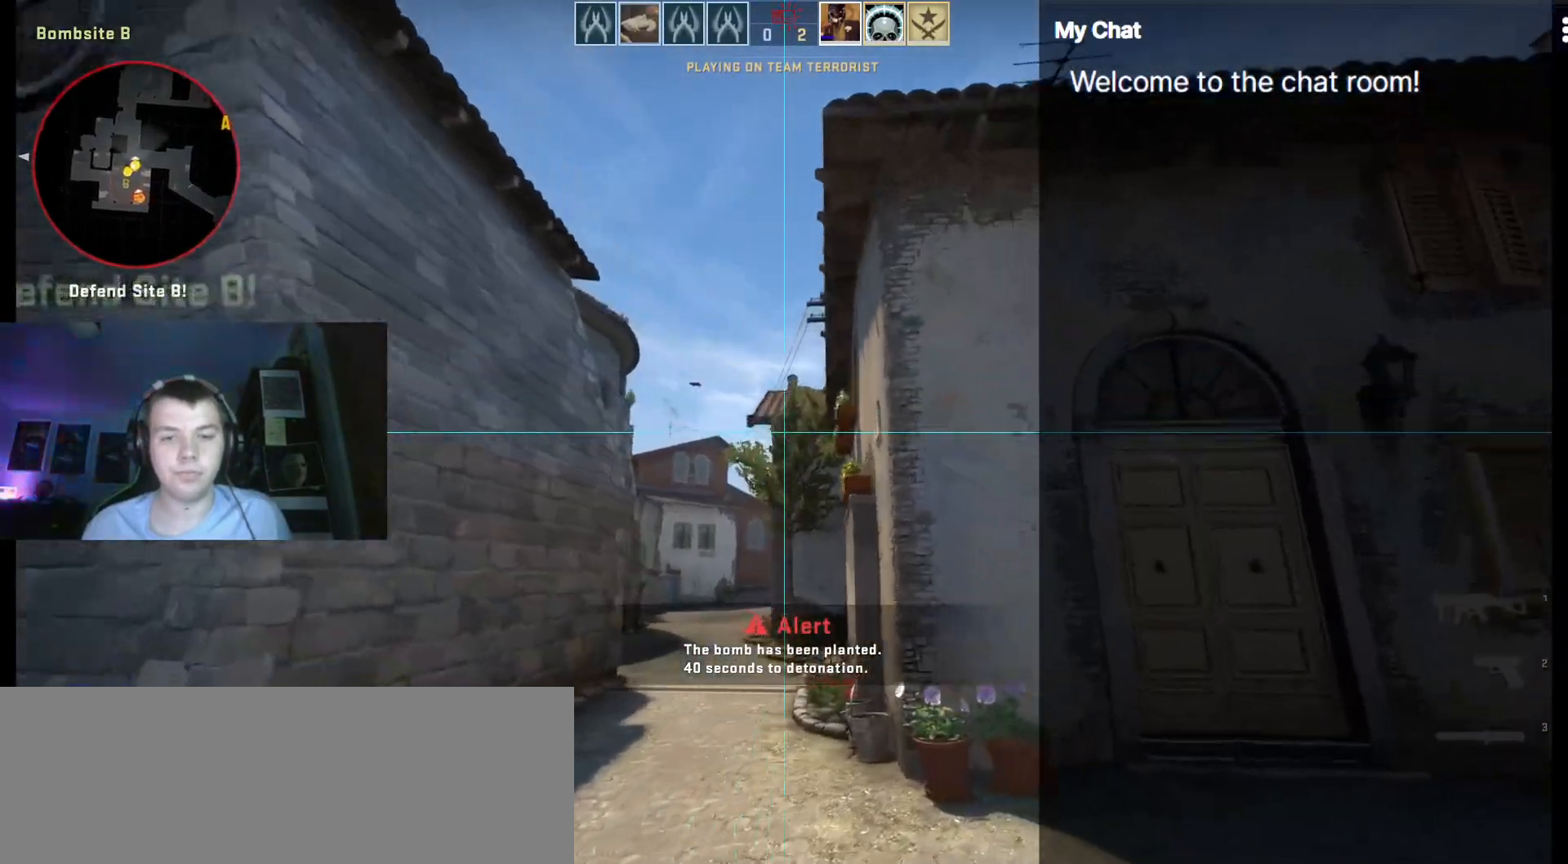
{"keys": ["a", "w"], "events": [[83, "d", "up"], [417, "a", "down"]]}
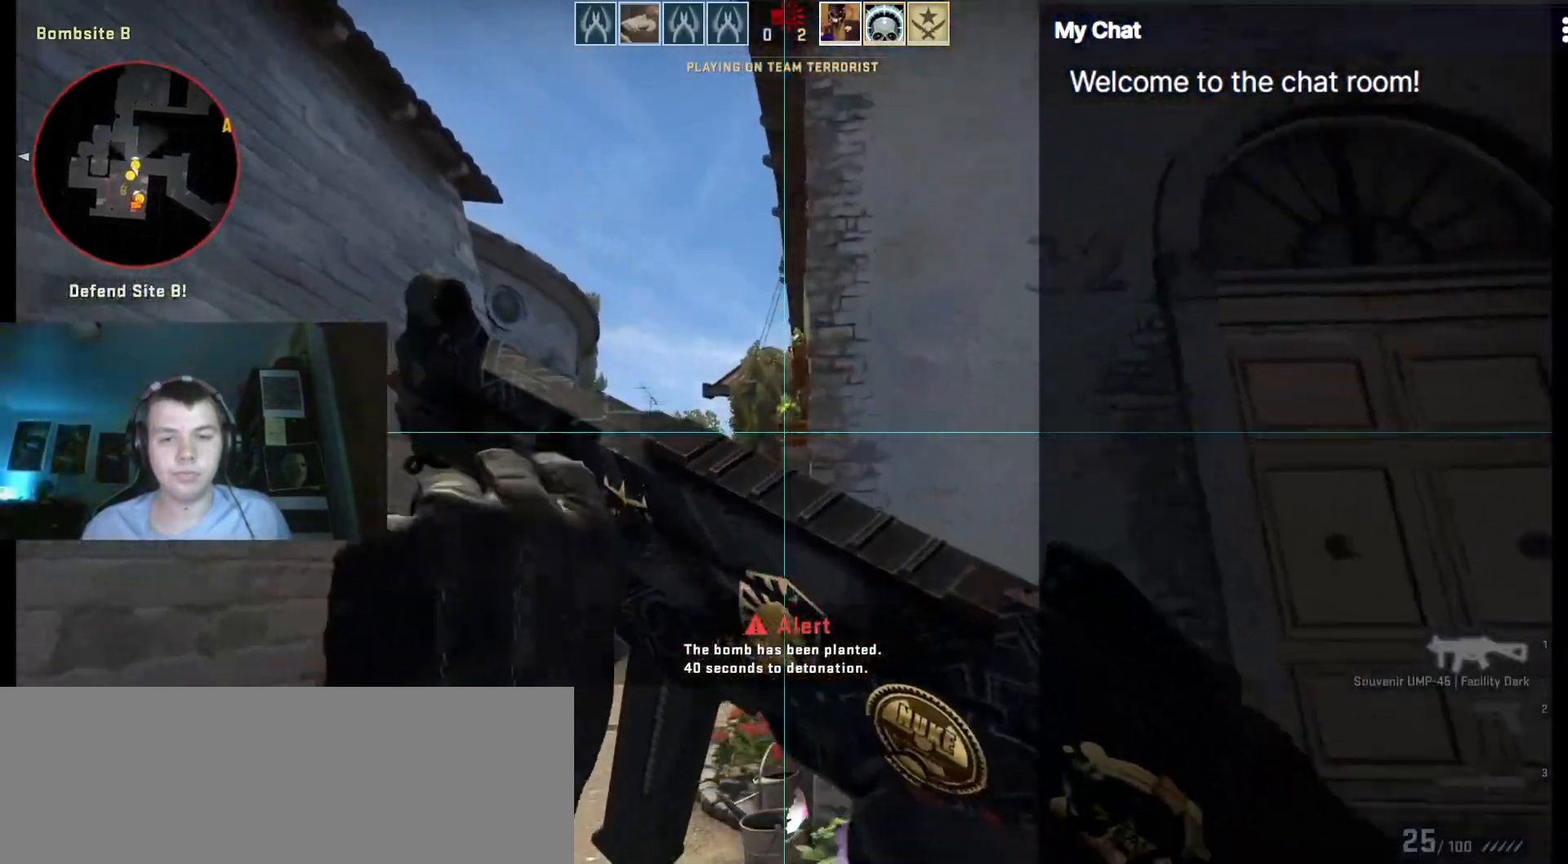
{"keys": ["a"], "events": [[100, "a", "up"], [283, "a", "down"], [417, "w", "up"]]}
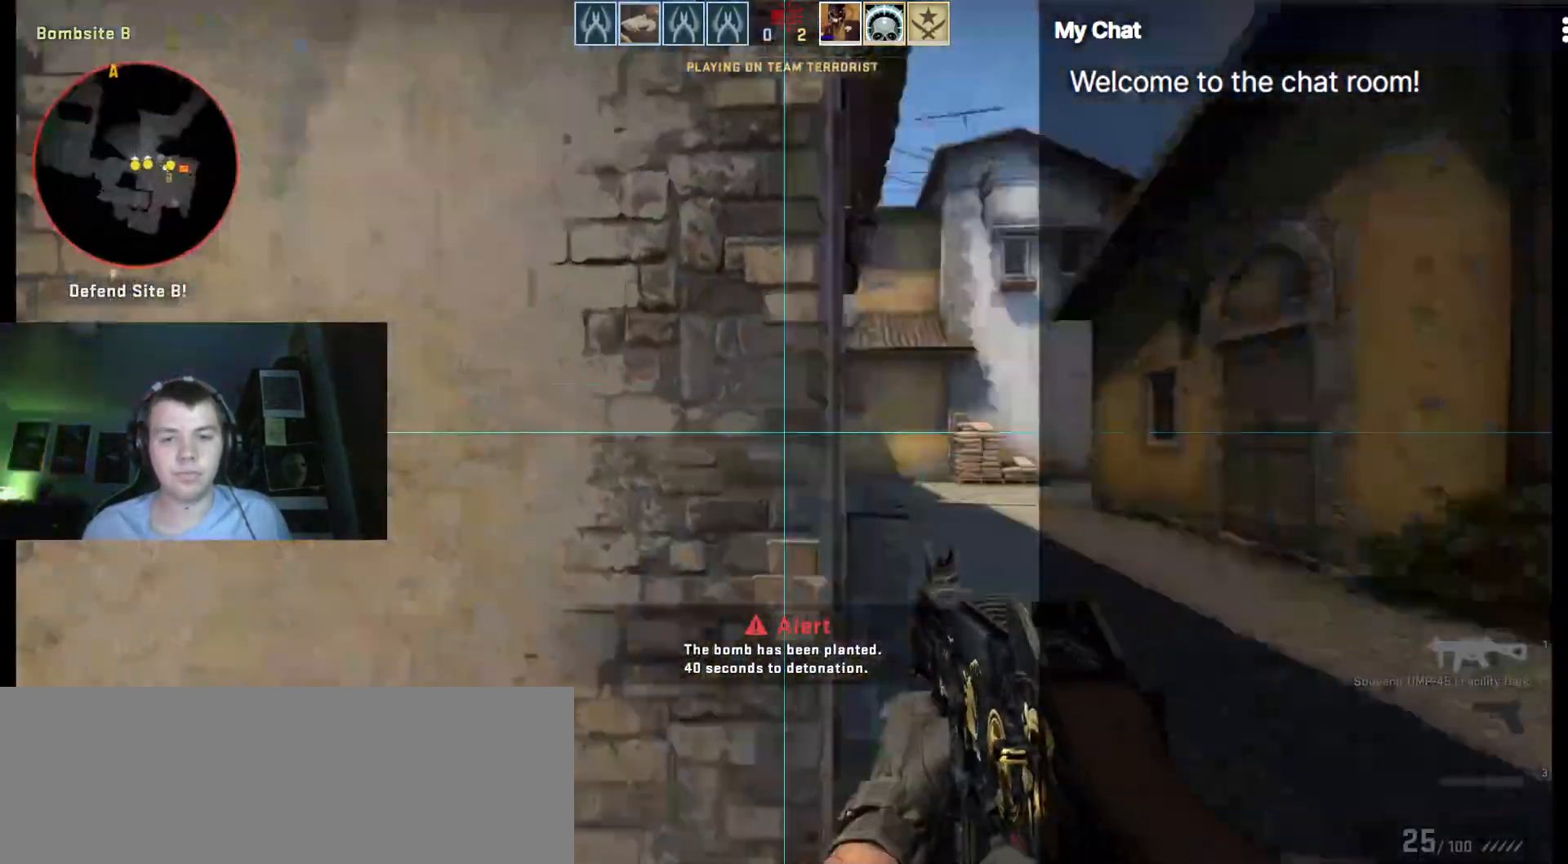
{"keys": ["a"]}
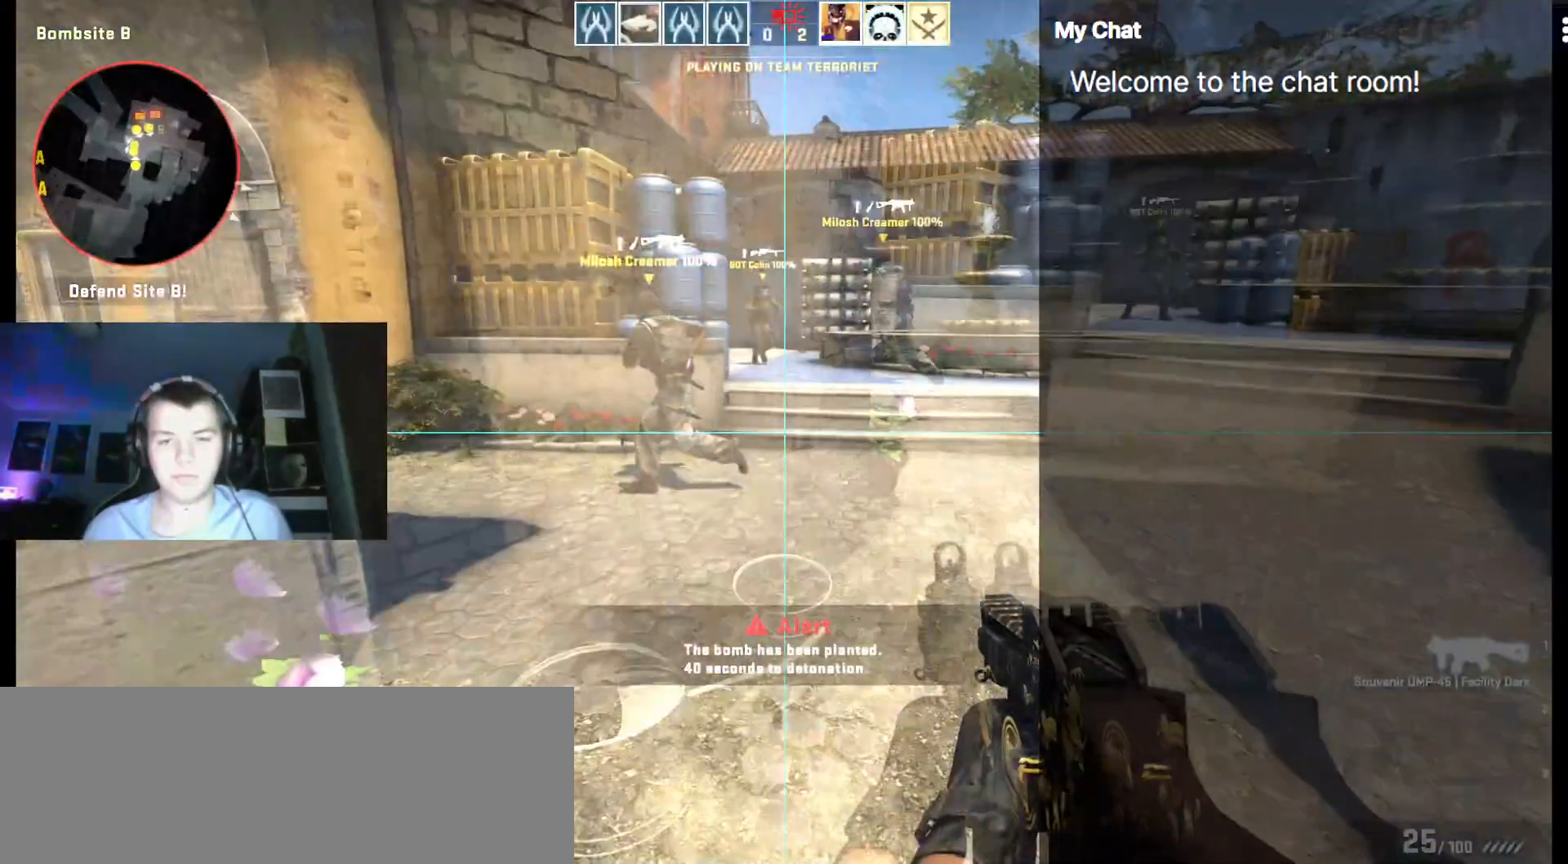
{"keys": ["a", "w"], "events": [[117, "w", "down"], [250, "a", "up"], [483, "a", "down"]]}
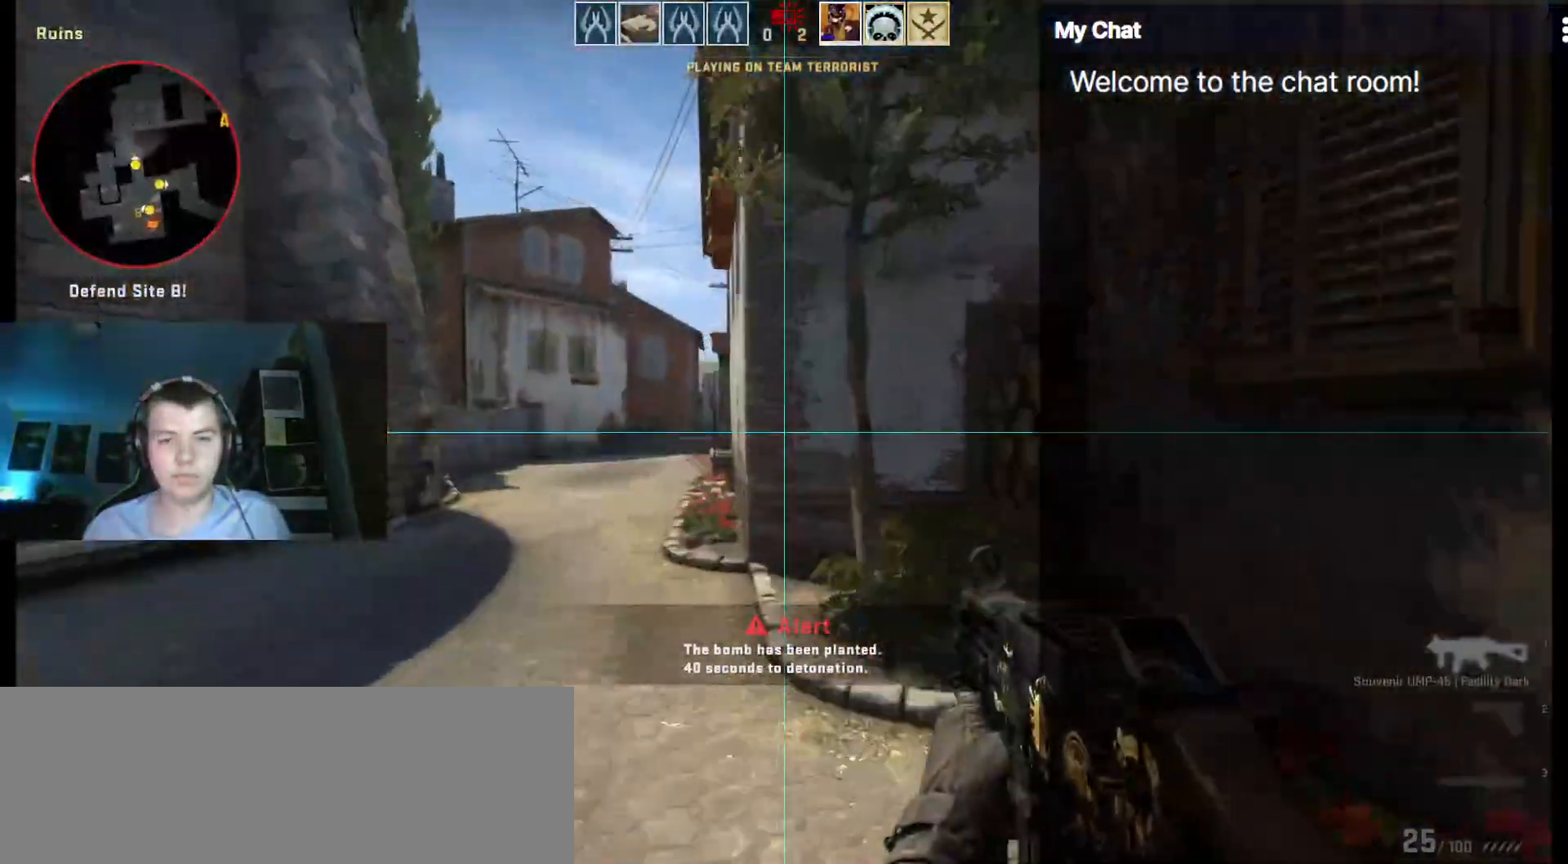
{"keys": ["q", "w"], "events": [[117, "a", "up"], [317, "q", "down"]]}
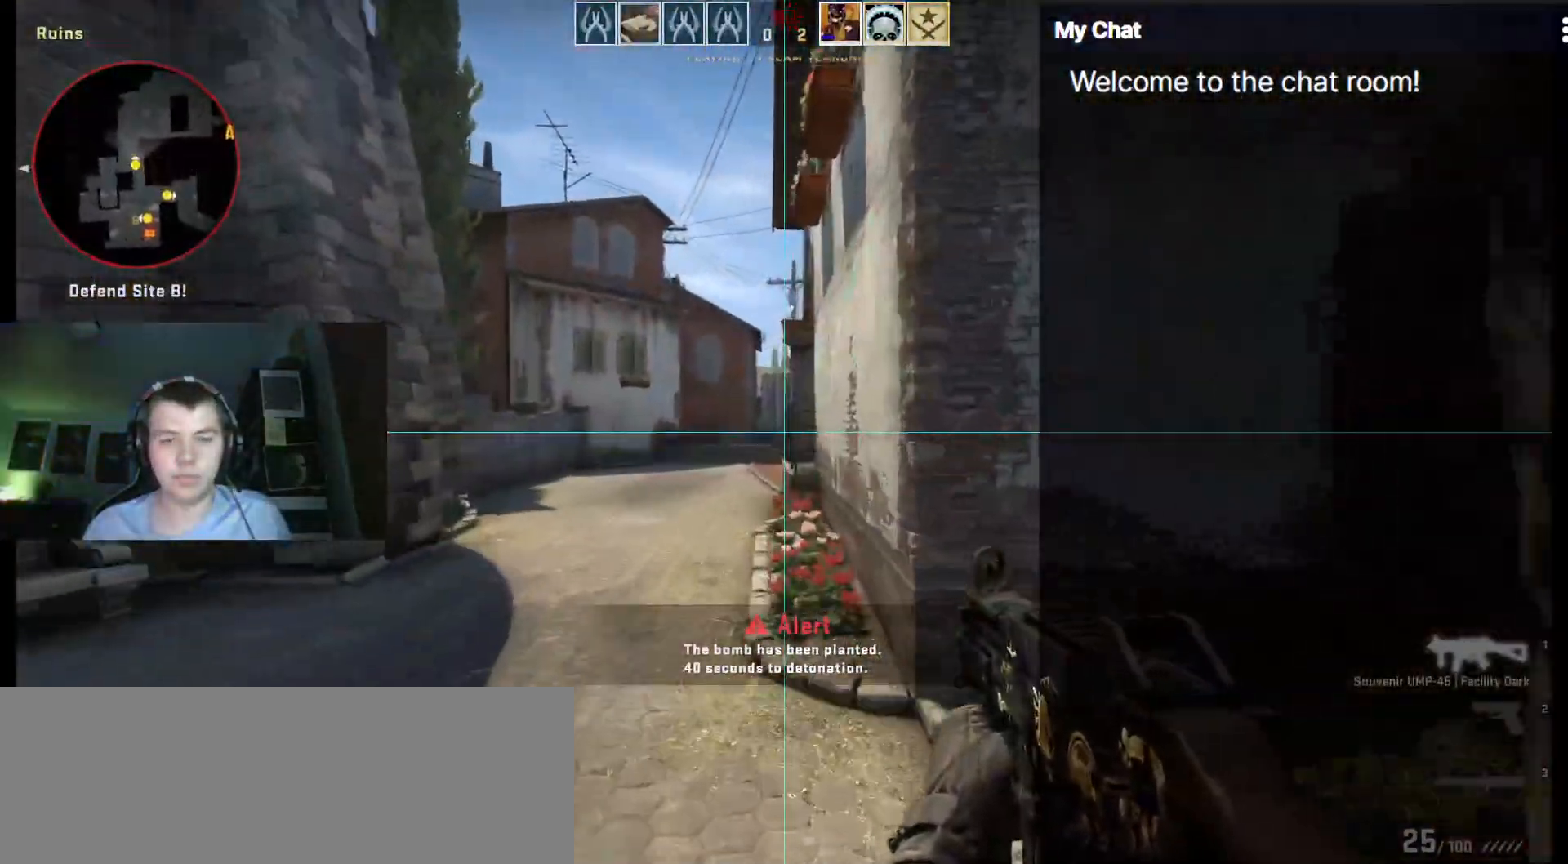
{"keys": ["q", "w"], "events": []}
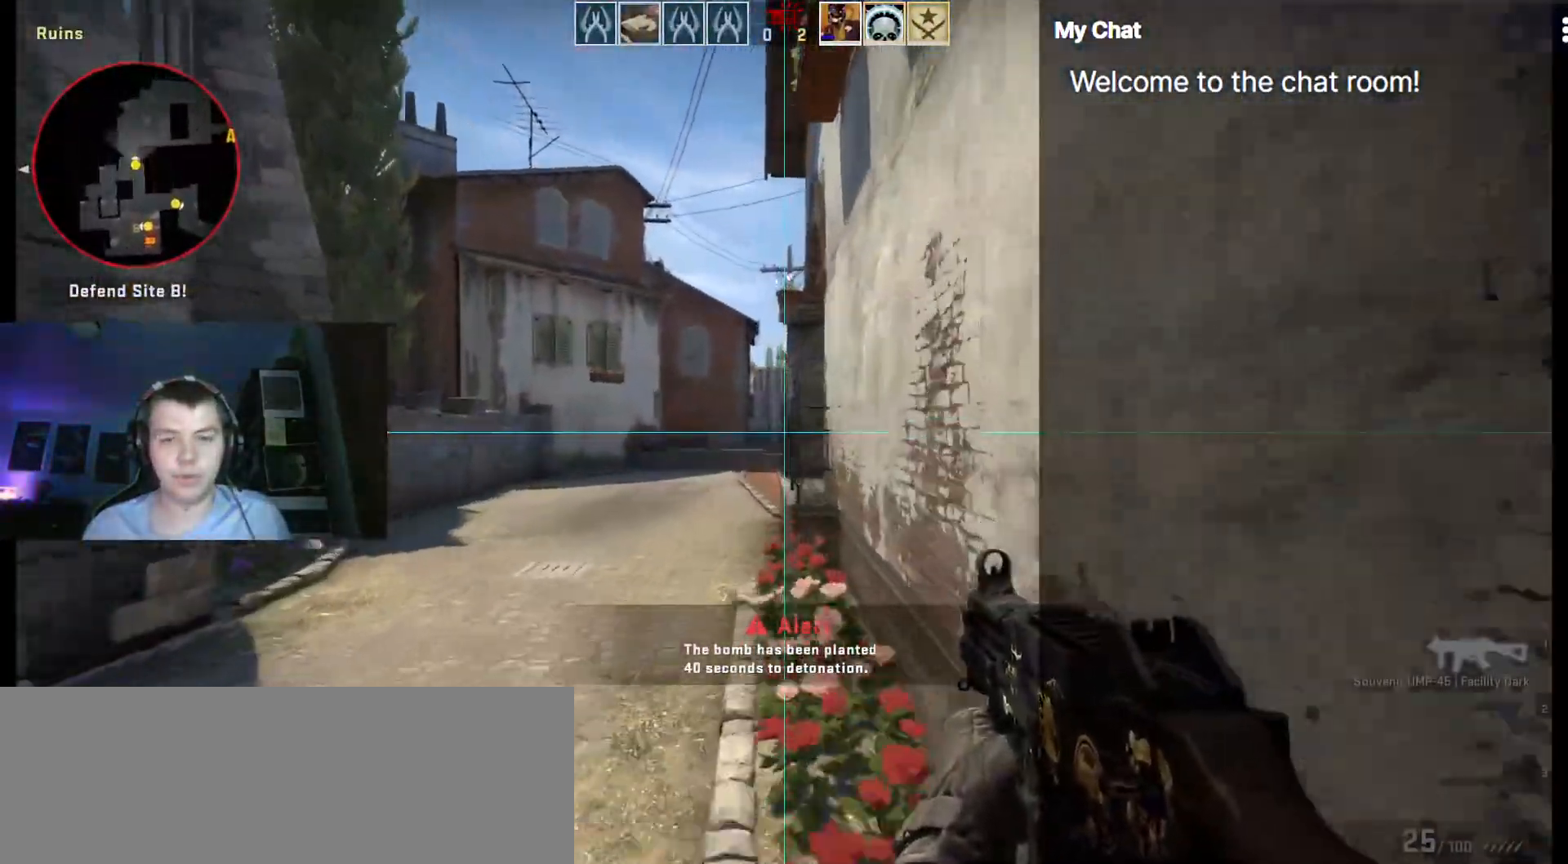
{"keys": ["a", "w"], "events": [[150, "q", "up"], [283, "a", "down"]]}
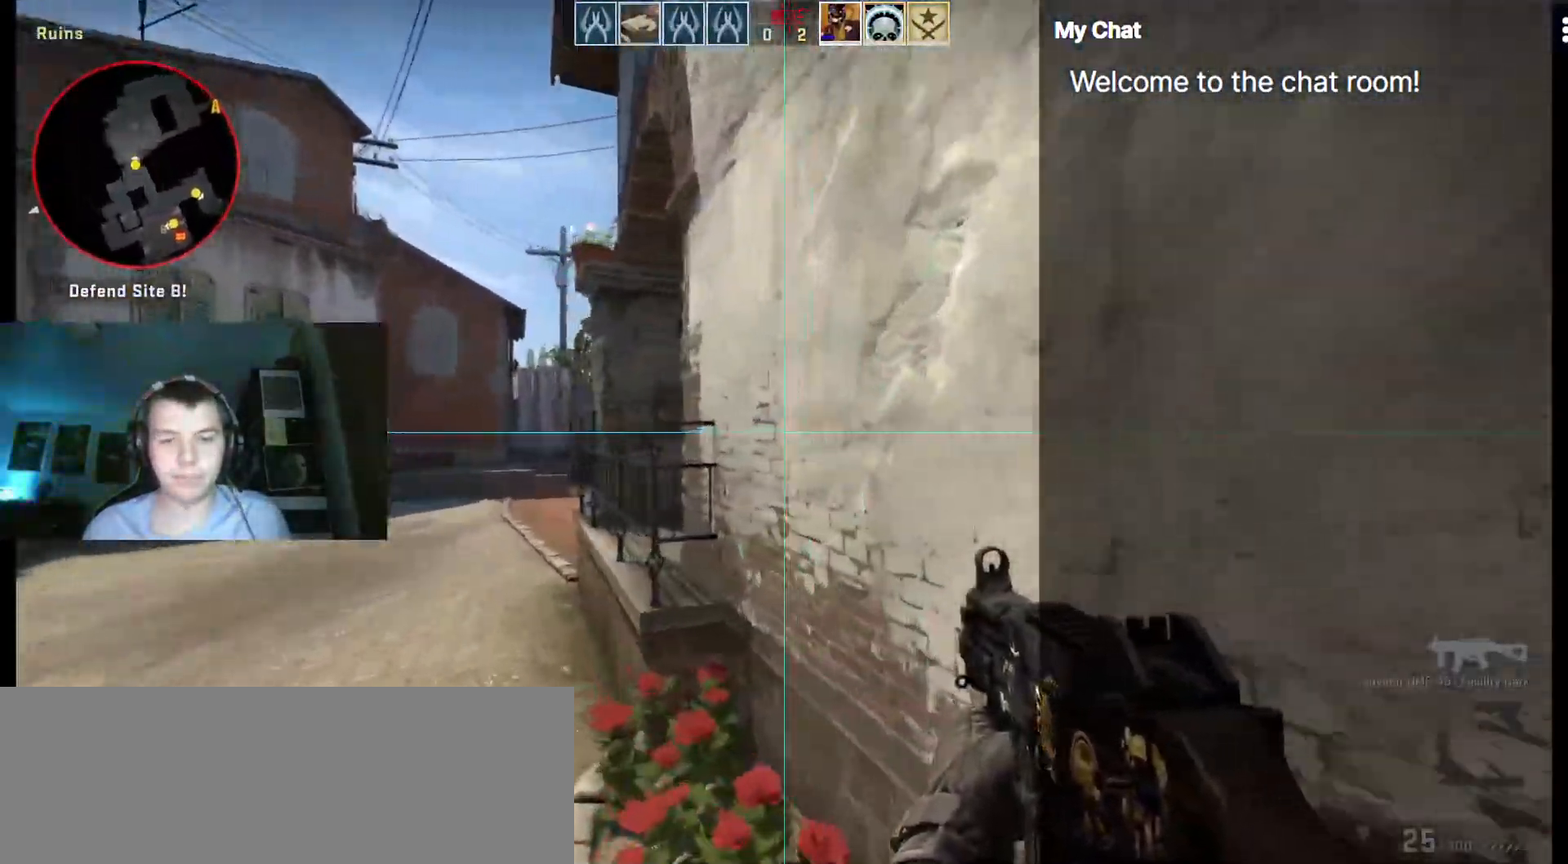
{"keys": ["a", "w"]}
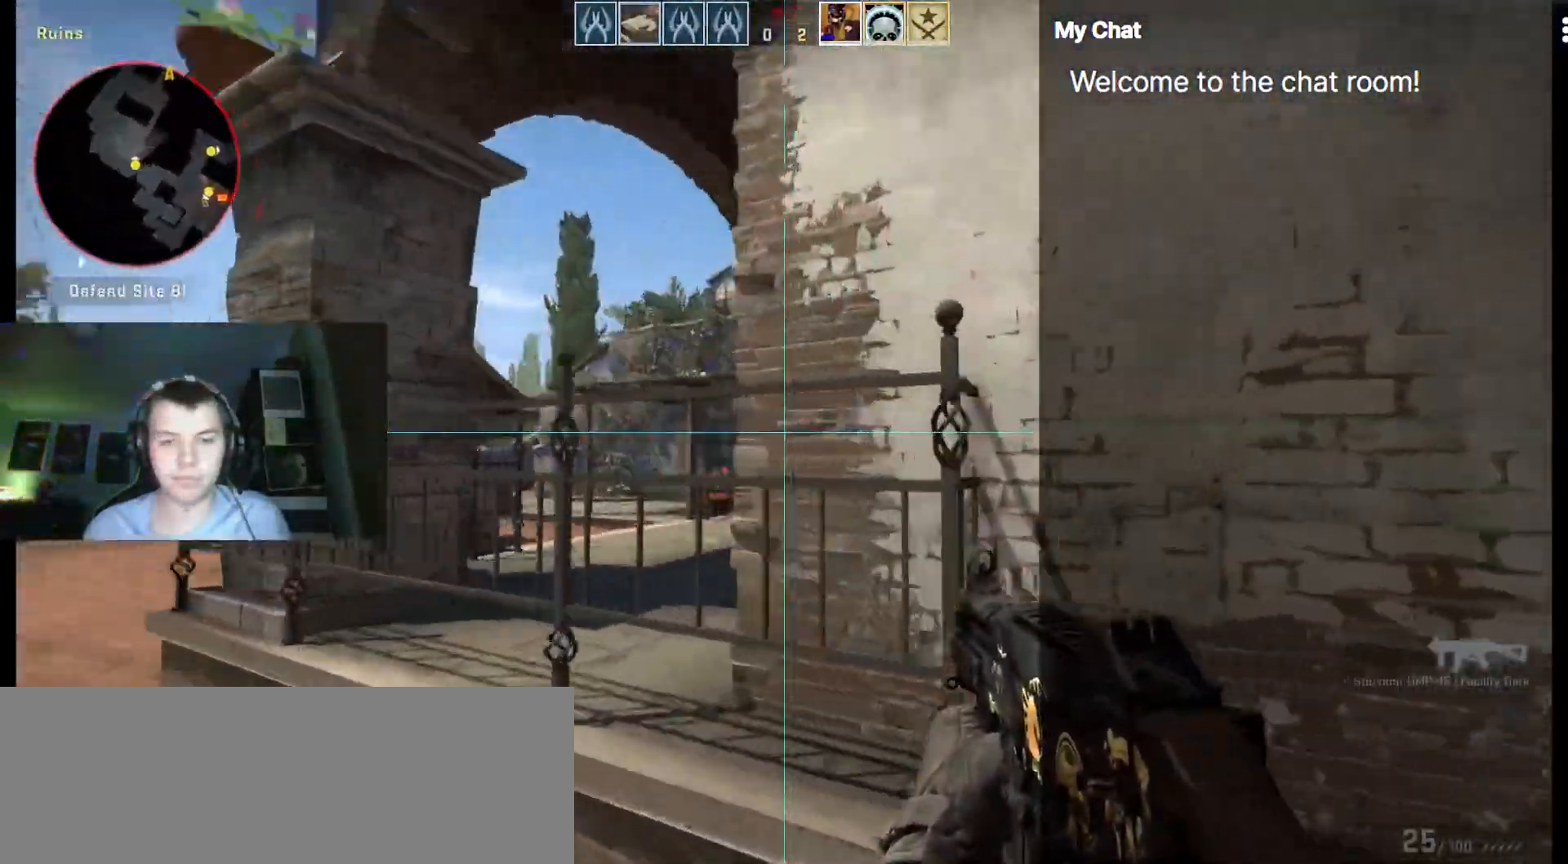
{"keys": ["ctrl_l", "d"], "events": [[33, "w", "up"], [267, "a", "up"], [350, "d", "down"], [467, "ctrl_l", "down"]]}
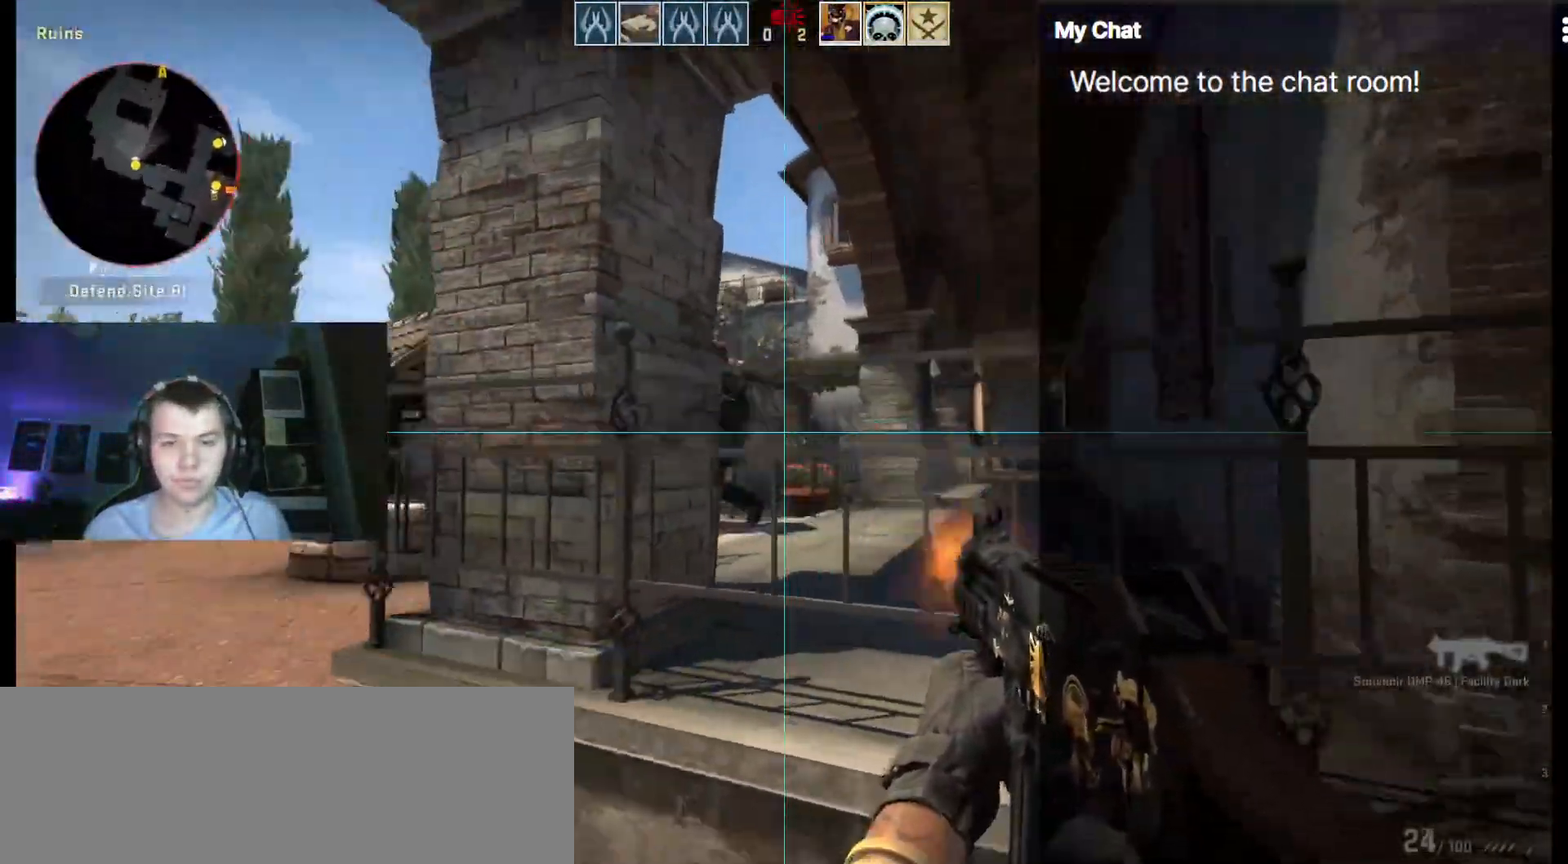
{"keys": ["a"], "events": [[383, "ctrl_l", "up"], [467, "a", "down"], [467, "d", "up"]]}
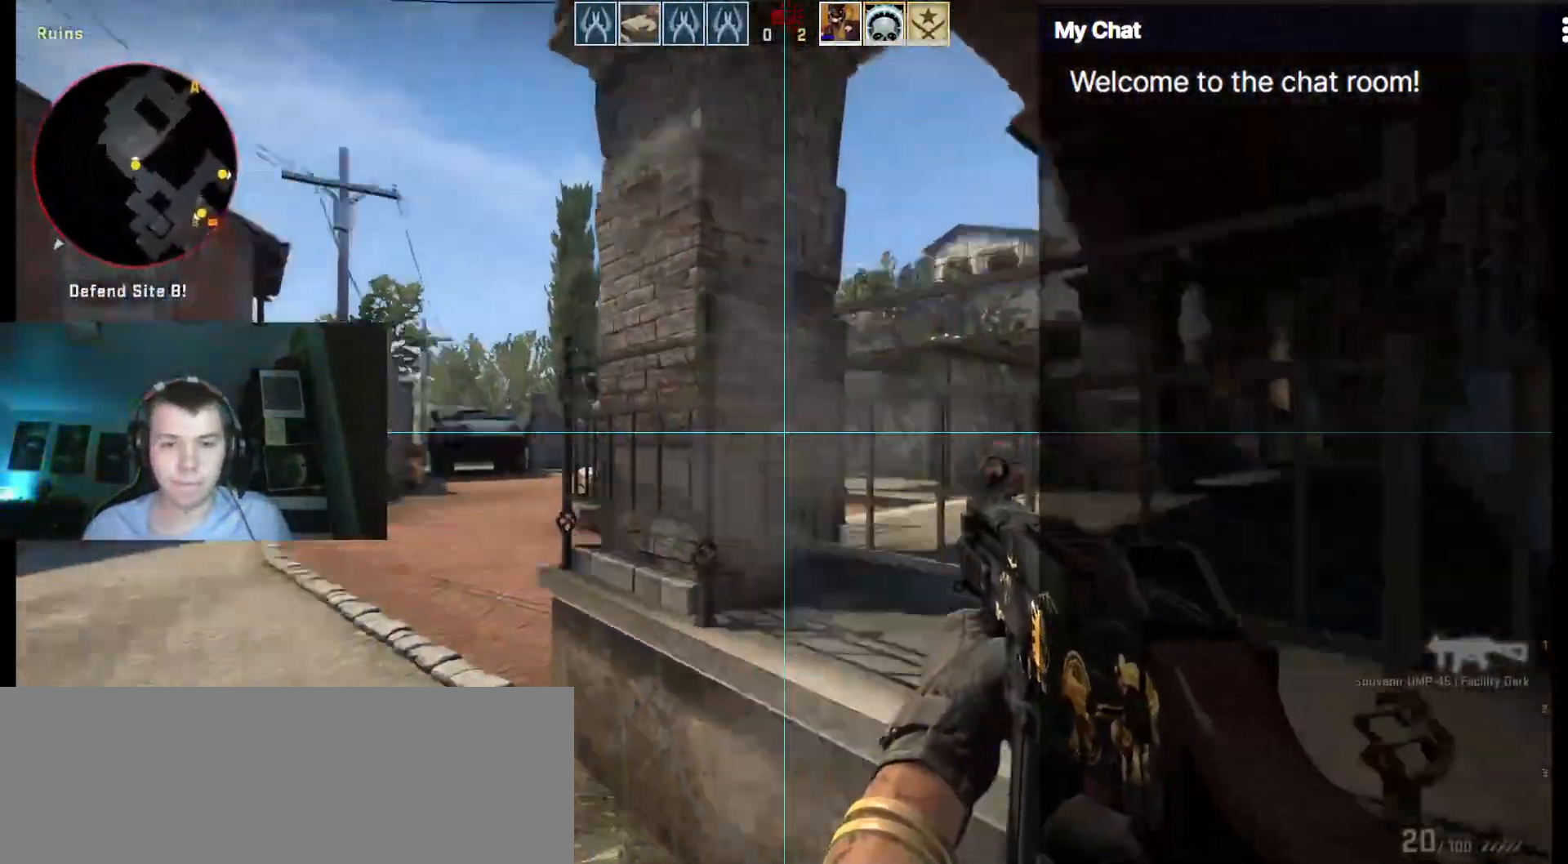
{"keys": ["q", "w"], "events": [[150, "w", "down"], [200, "a", "up"], [333, "q", "down"]]}
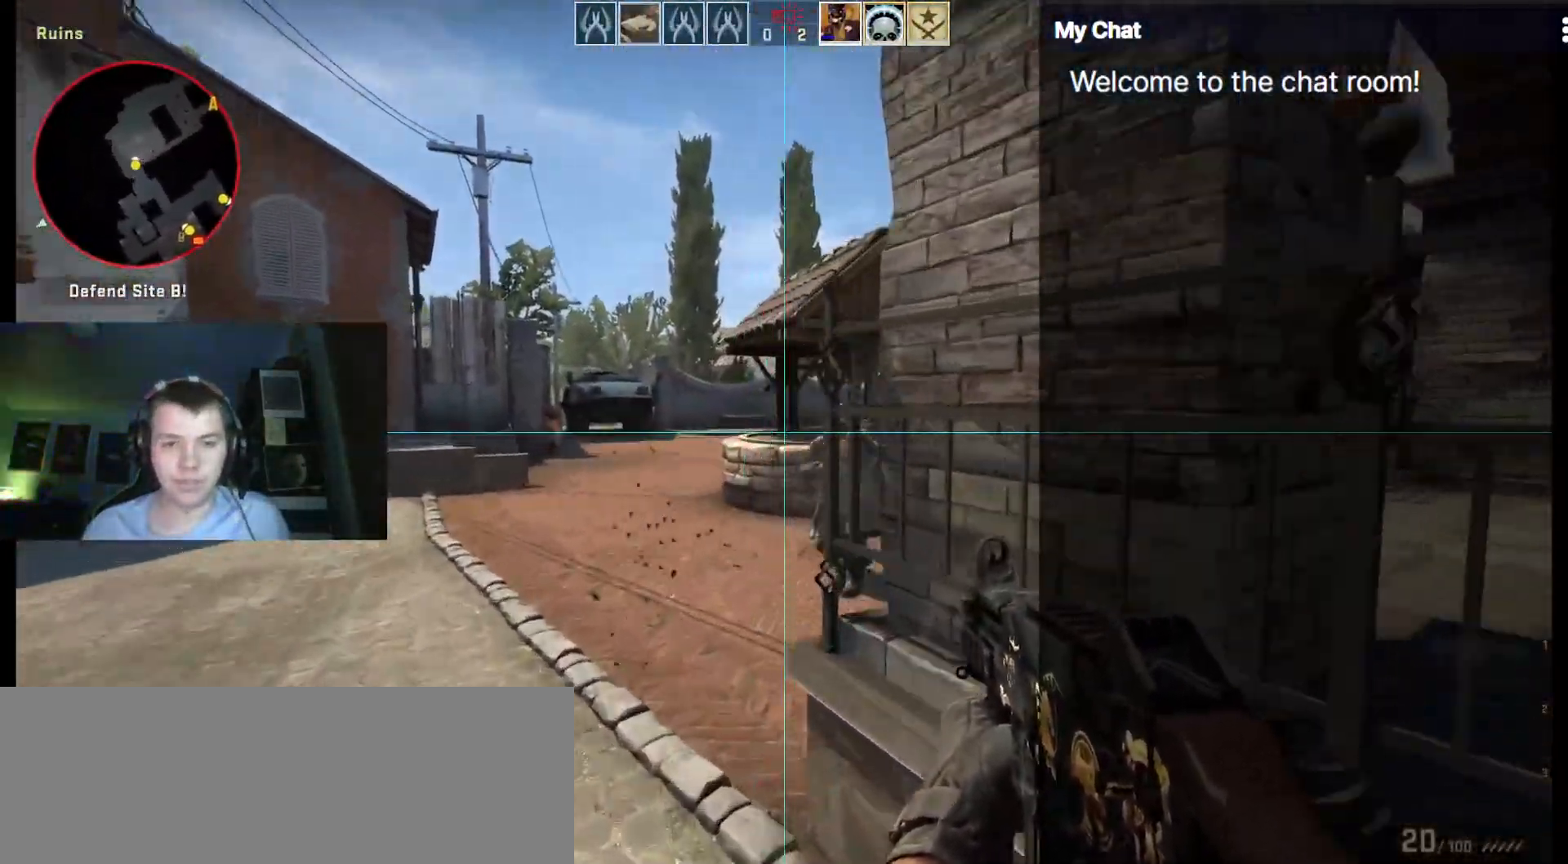
{"keys": ["a", "ctrl_l", "w"], "events": [[33, "ctrl_l", "down"], [167, "a", "down"], [400, "q", "up"]]}